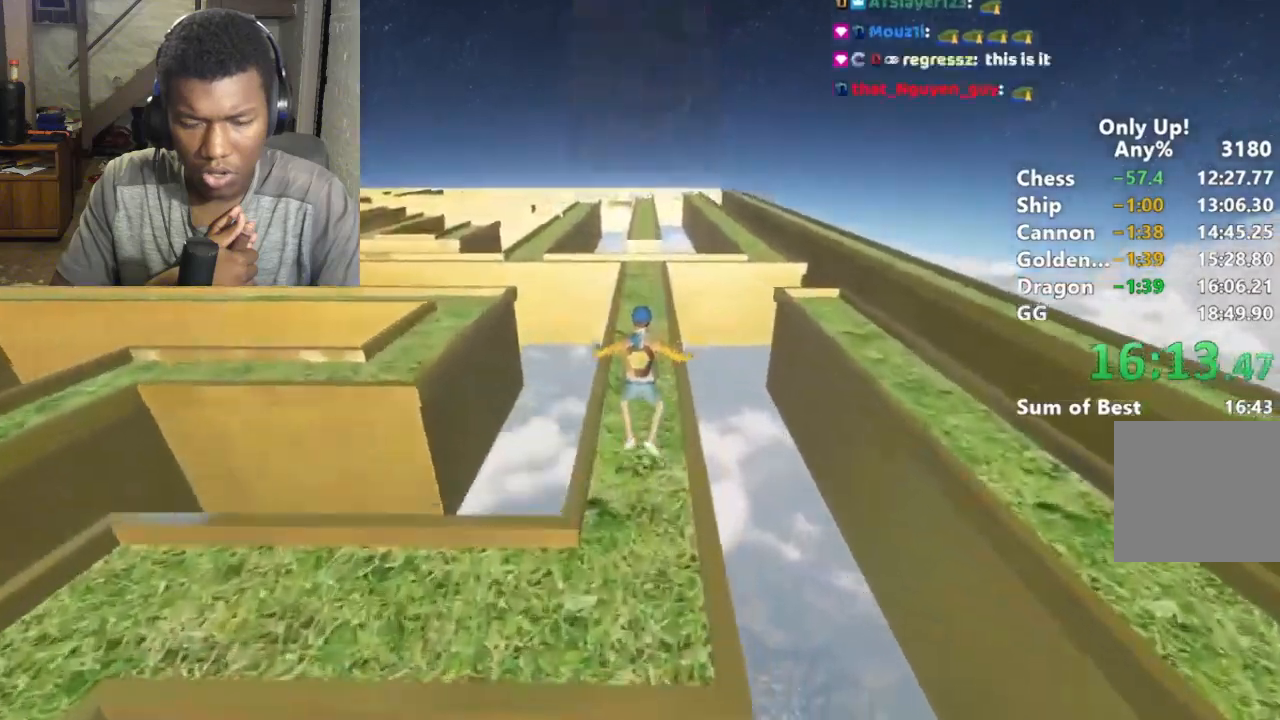
Gameplay with keyboard and mouse; each line is a JSON object with the keys and mouse buttons held at the frame after it. "events" lists presses ("down") and releases ("up") of "a", "alt", "ctrl", "d", "s", "shift", "space", "w", "mouse_left" and "mouse_right" between this image and that frame as [ms after this image, input, new state], when the widget could be followed in between. "mouse_left", "mouse_right" = the "left", "right" buttons of the "mouse" list. No other keys are recorded. Mouse movement is not recorded.
{"keys": ["shift", "w"], "mouse": [], "events": []}
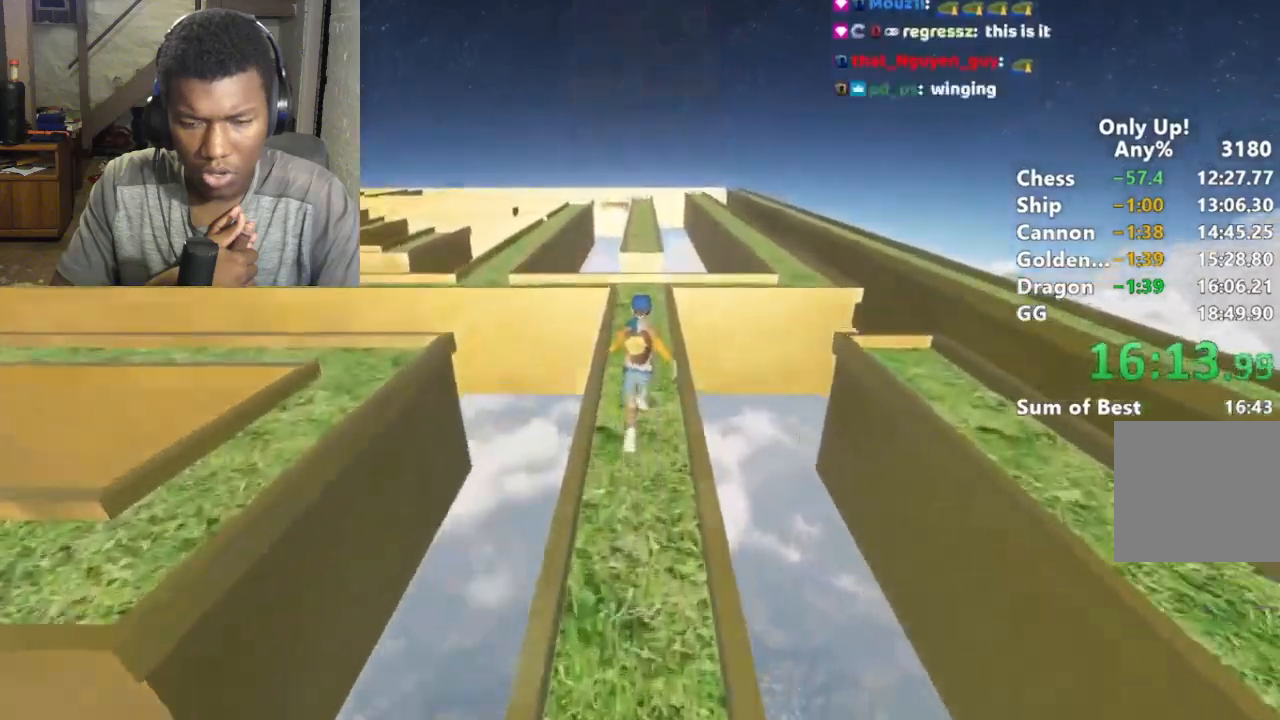
{"keys": ["shift", "w"], "mouse": [], "events": []}
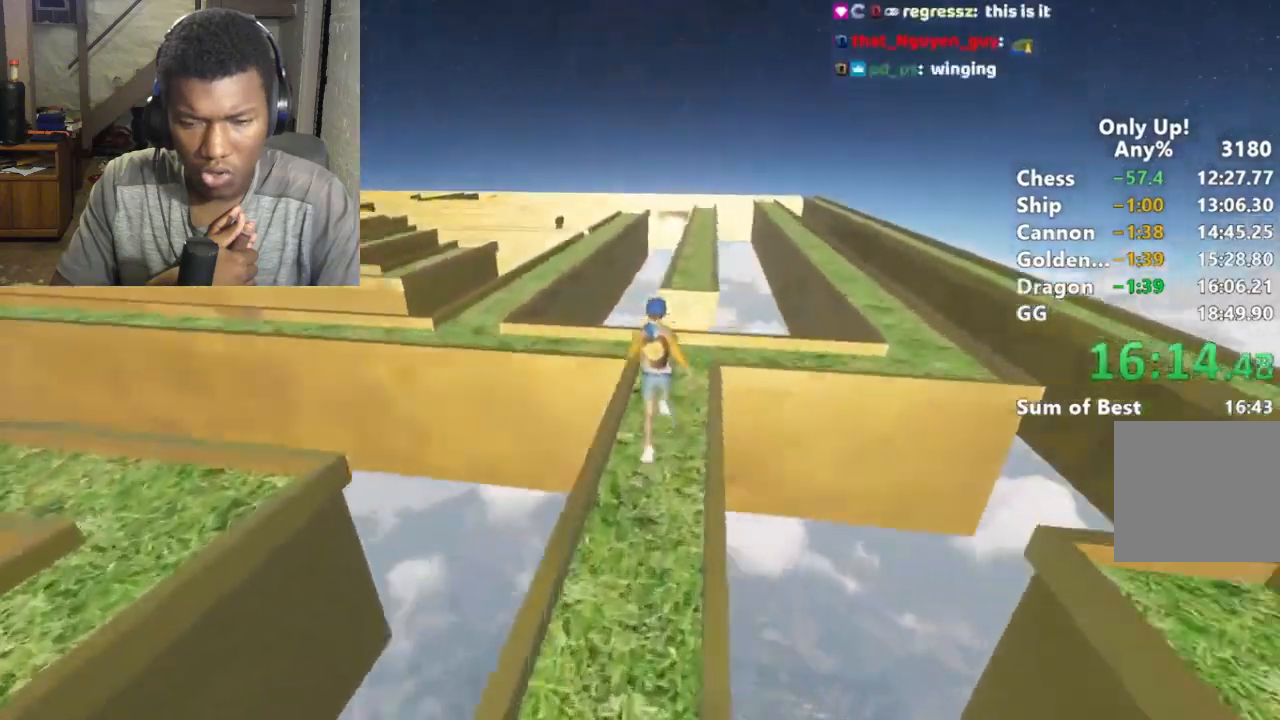
{"keys": ["shift", "w"], "mouse": [], "events": [[233, "a", "down"], [467, "a", "up"]]}
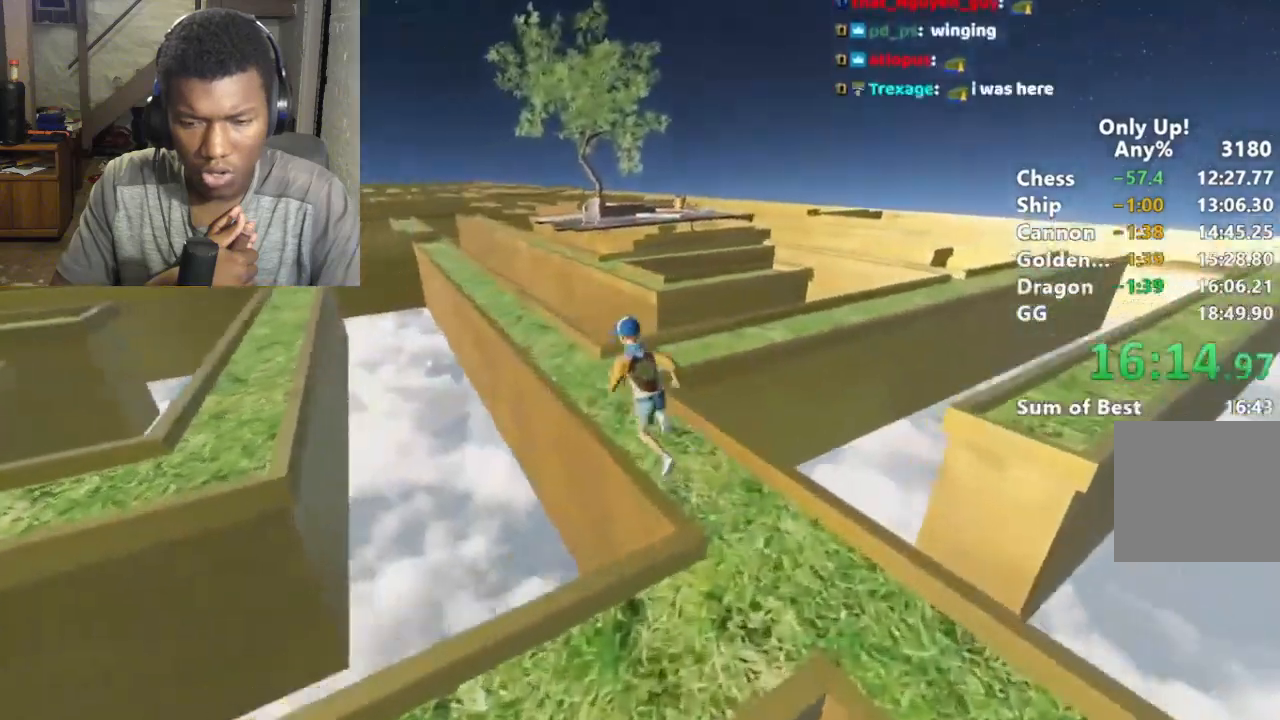
{"keys": ["shift", "w"], "mouse": [], "events": [[233, "space", "down"], [367, "space", "up"]]}
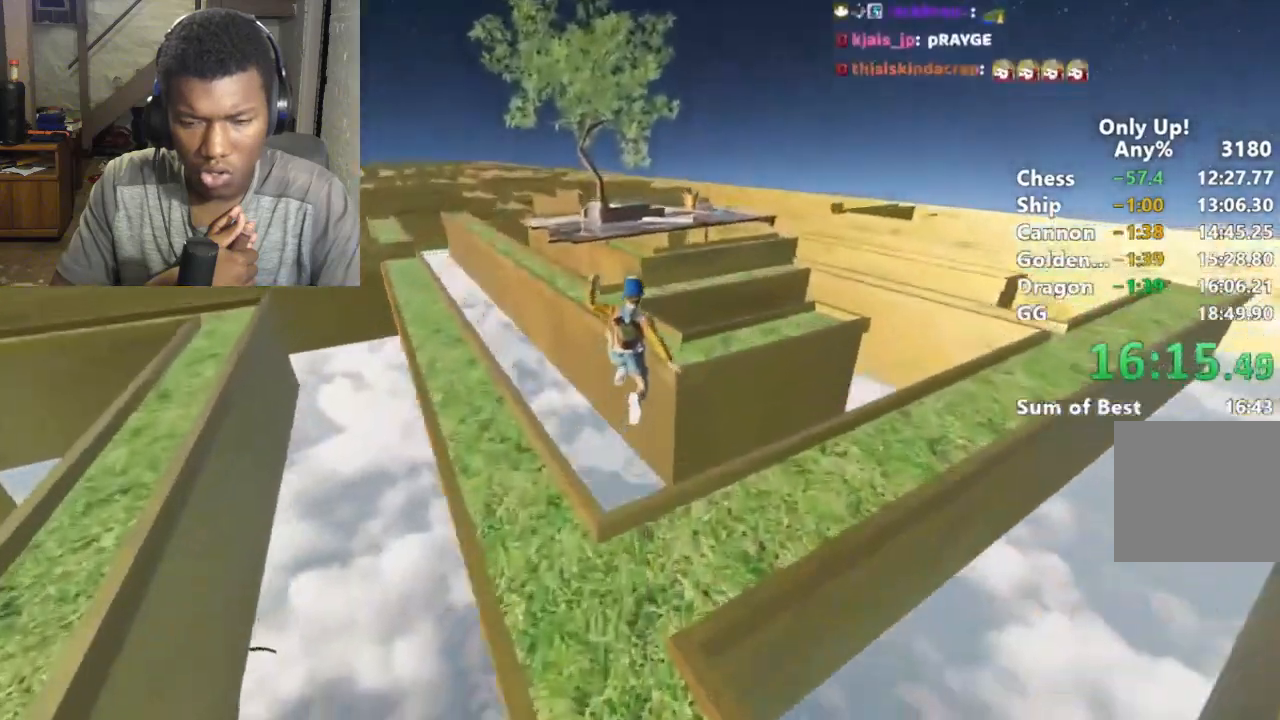
{"keys": ["a", "shift", "w"], "mouse": [], "events": [[200, "d", "down"], [267, "d", "up"], [300, "a", "down"]]}
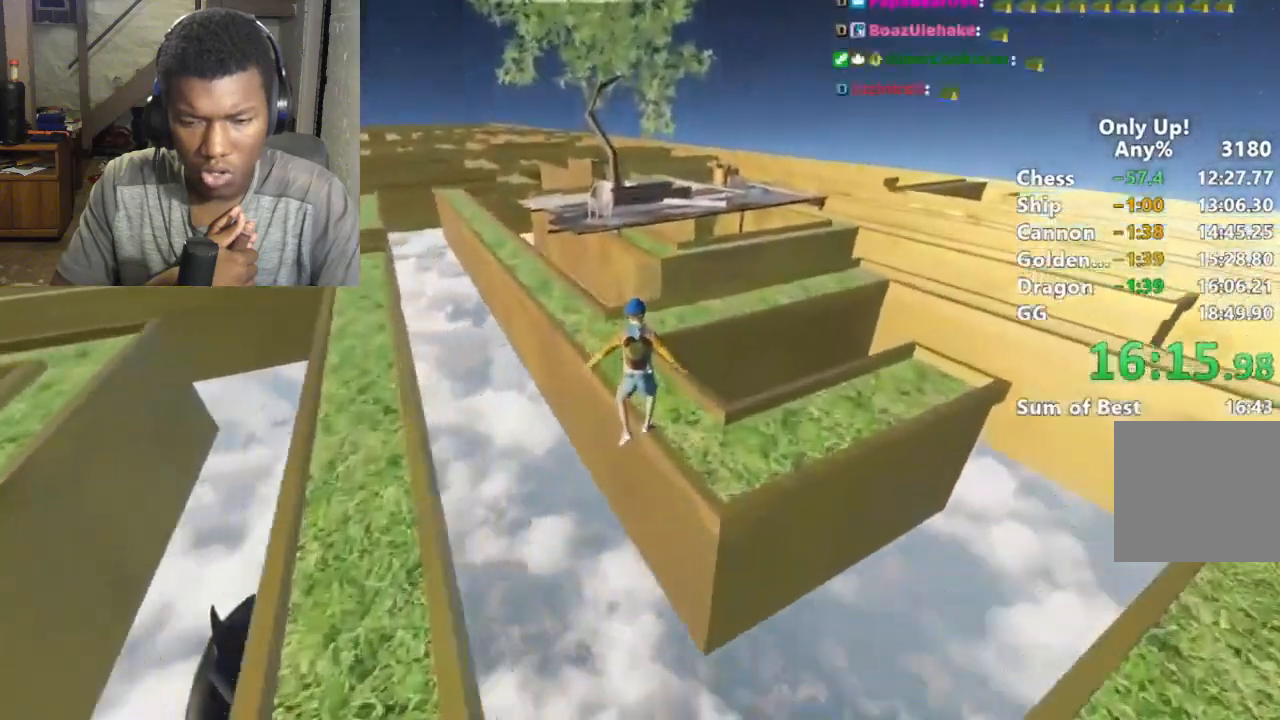
{"keys": ["shift", "space", "w"], "mouse": [], "events": [[33, "a", "up"], [467, "space", "down"]]}
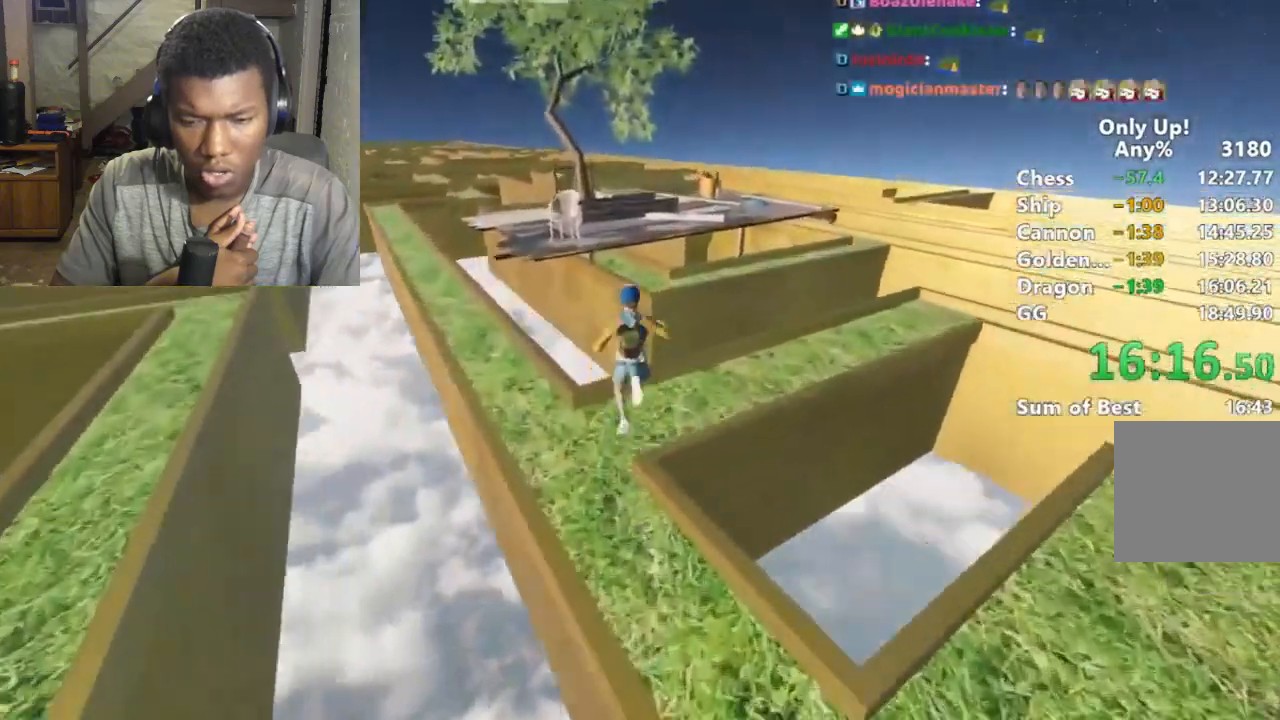
{"keys": ["a", "shift", "w"], "mouse": [], "events": [[67, "space", "up"], [100, "a", "down"], [333, "a", "up"], [467, "a", "down"]]}
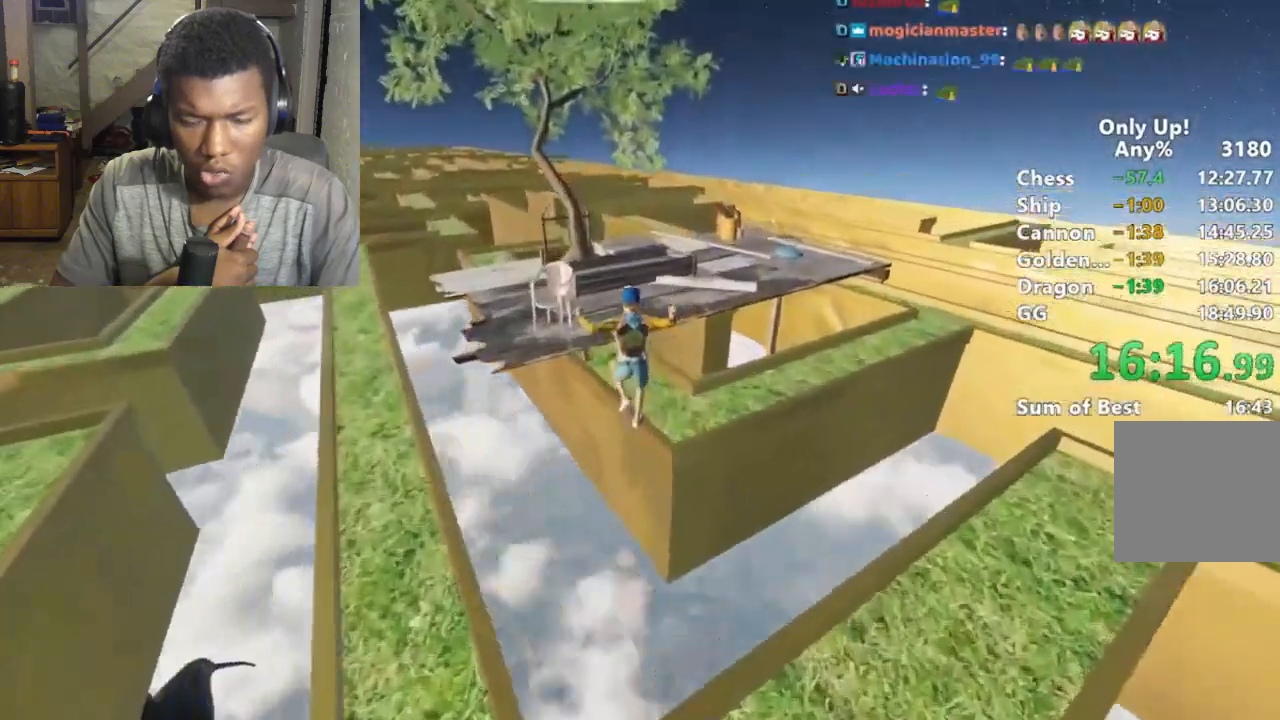
{"keys": ["shift", "w"], "mouse": [], "events": [[67, "a", "up"]]}
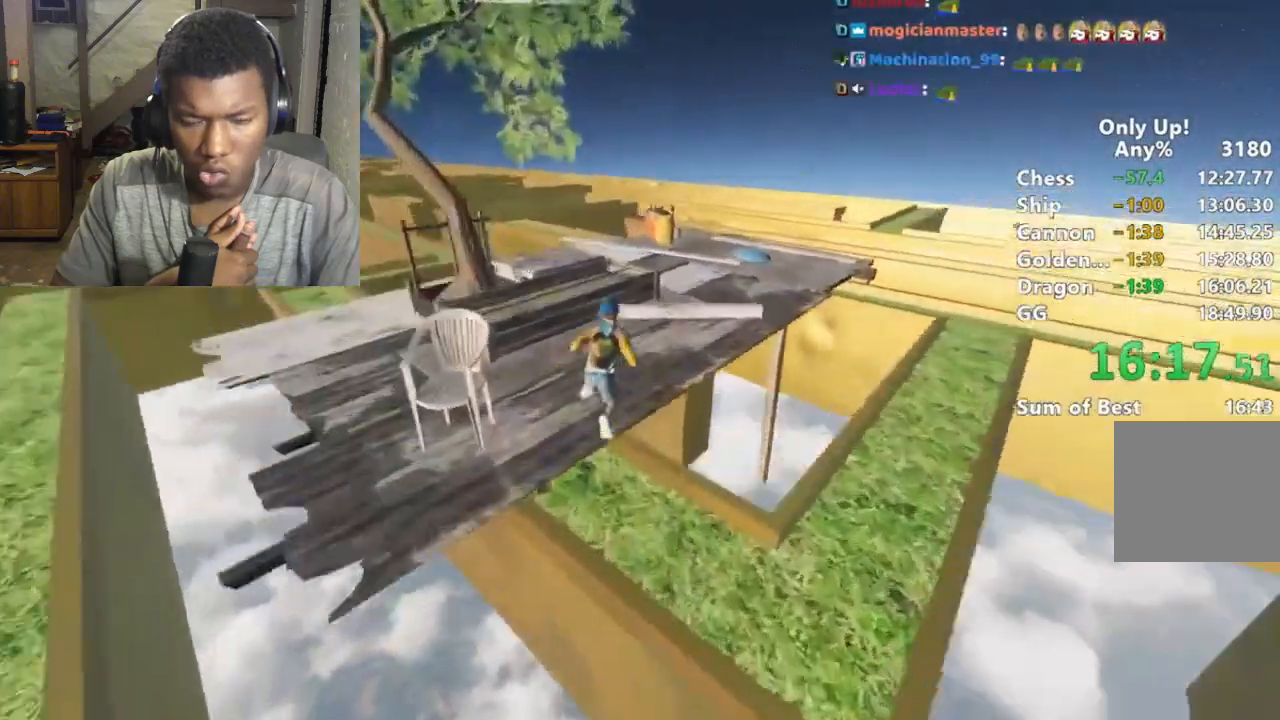
{"keys": ["shift", "w"], "mouse": [], "events": []}
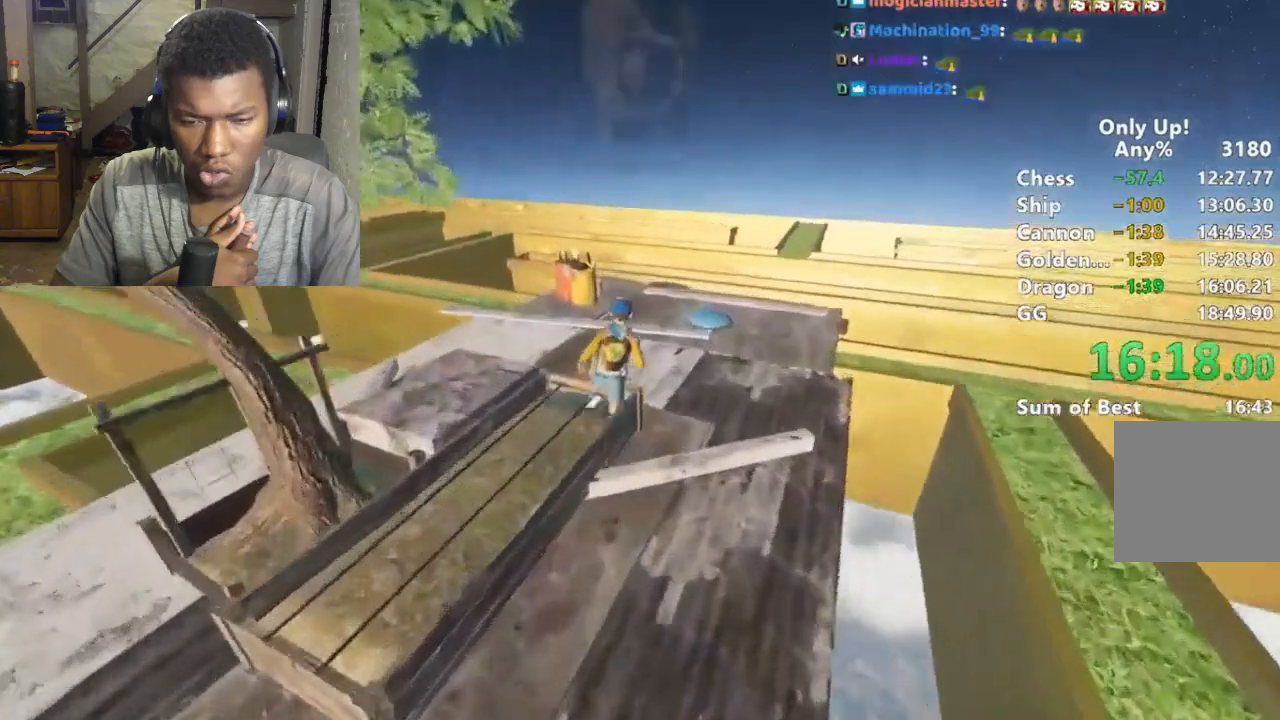
{"keys": ["w"], "mouse": [], "events": [[133, "shift", "up"]]}
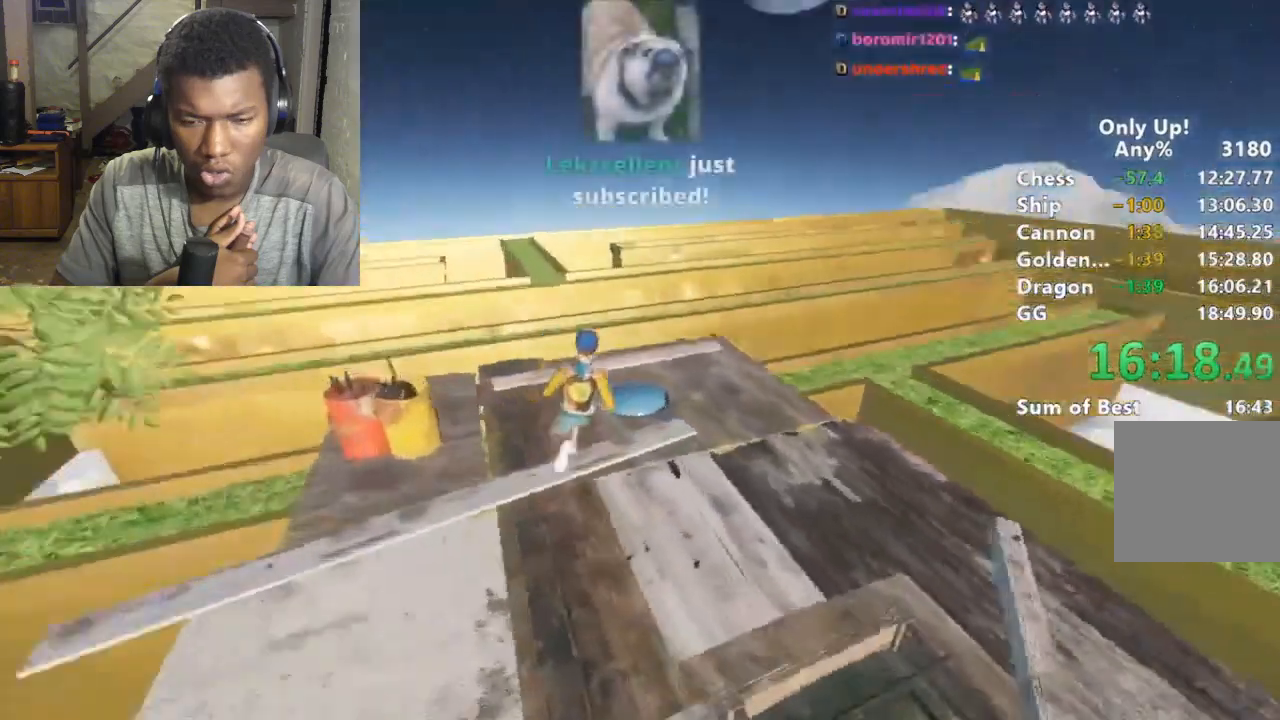
{"keys": ["w"], "mouse": []}
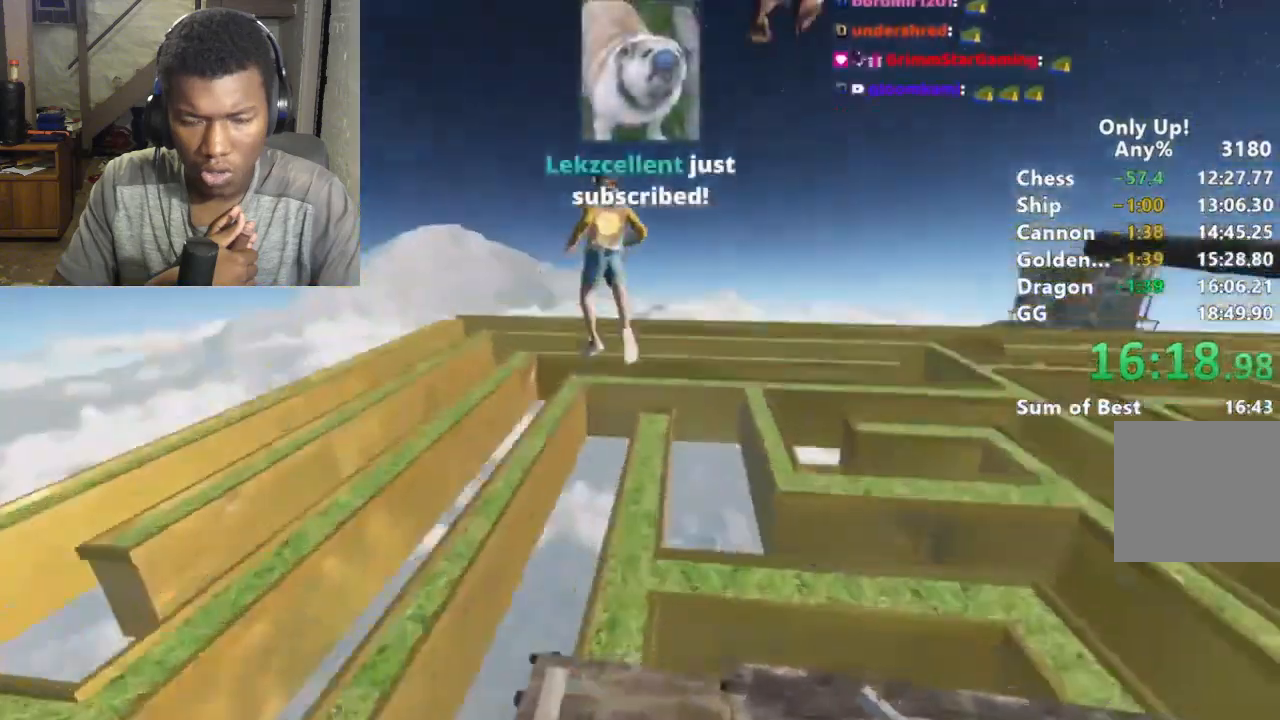
{"keys": ["a", "w"], "mouse": [], "events": [[467, "a", "down"]]}
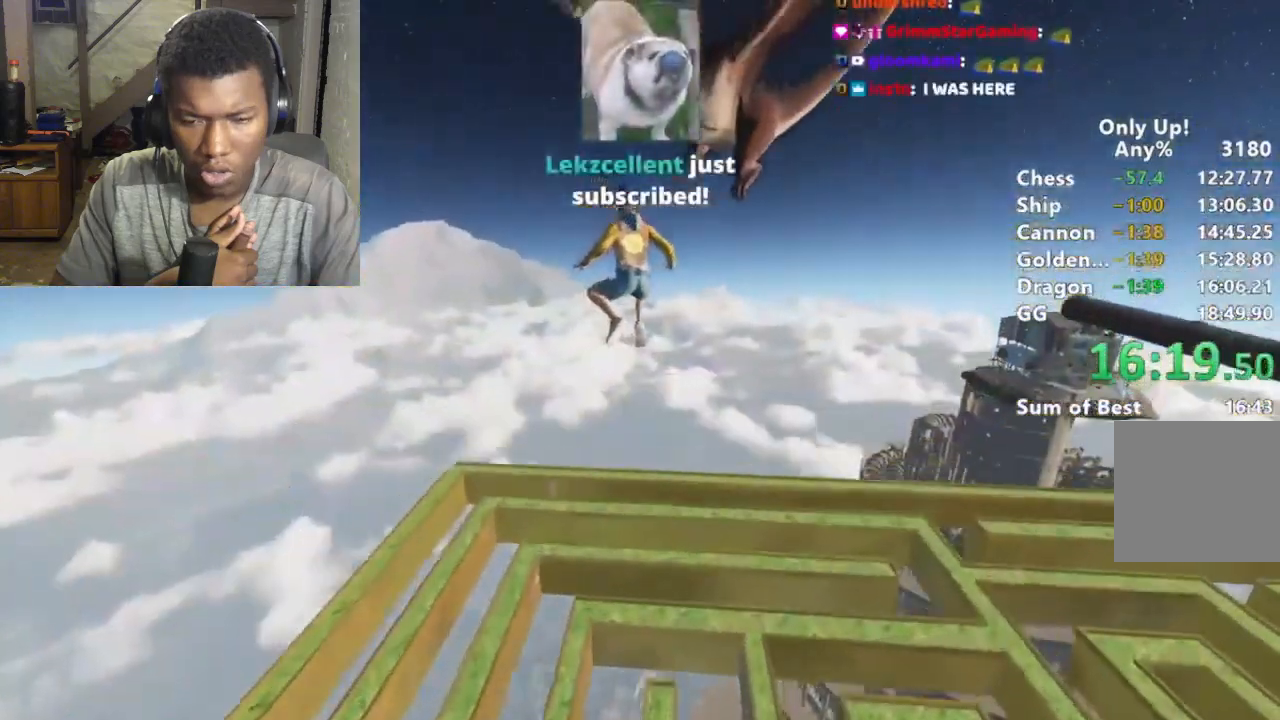
{"keys": ["w"], "mouse": [], "events": [[133, "a", "up"], [233, "a", "down"], [333, "a", "up"], [400, "a", "down"], [467, "a", "up"]]}
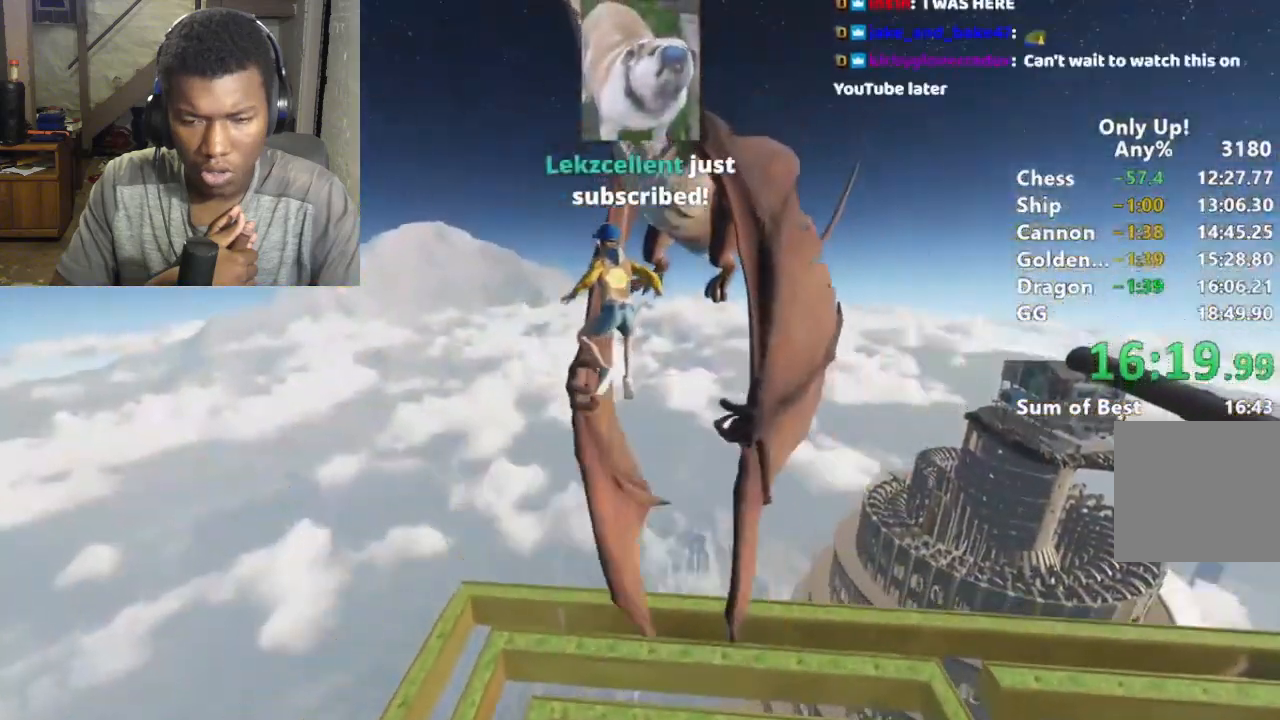
{"keys": ["a", "w"], "mouse": [], "events": [[200, "a", "down"], [400, "a", "up"], [500, "a", "down"]]}
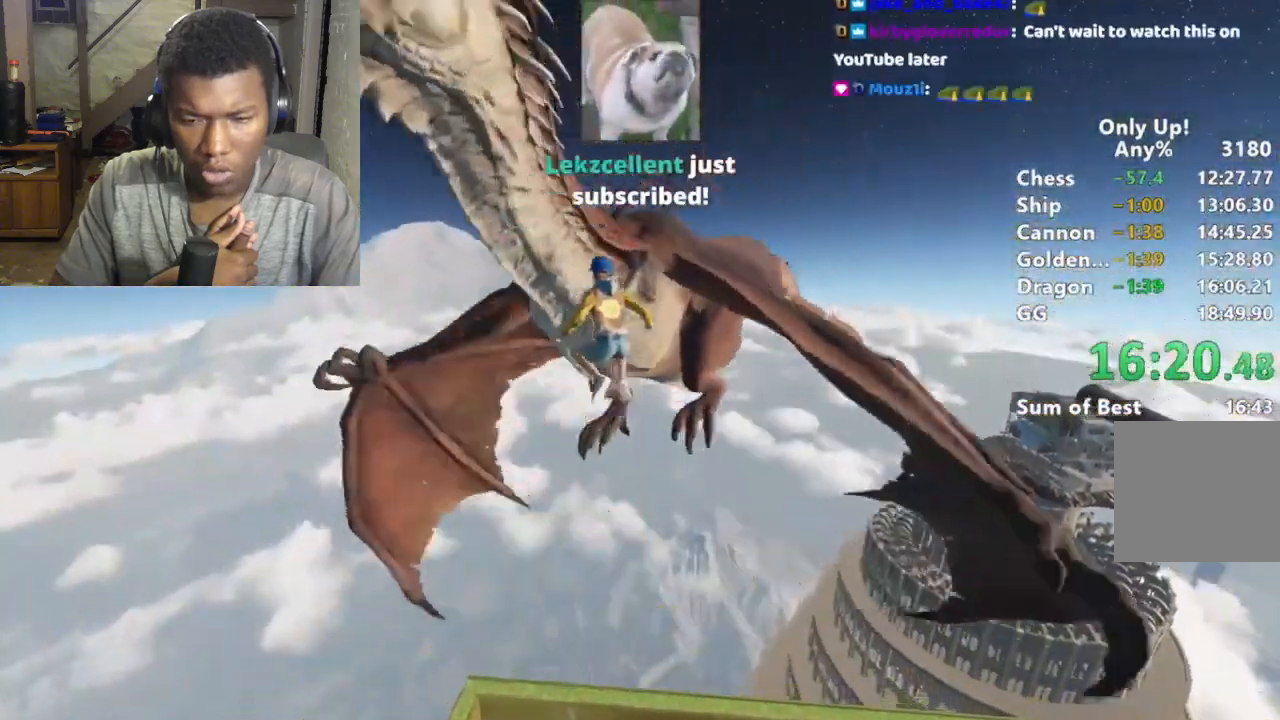
{"keys": ["d", "s"], "mouse": [], "events": [[233, "a", "up"], [267, "w", "up"], [367, "s", "down"], [500, "d", "down"]]}
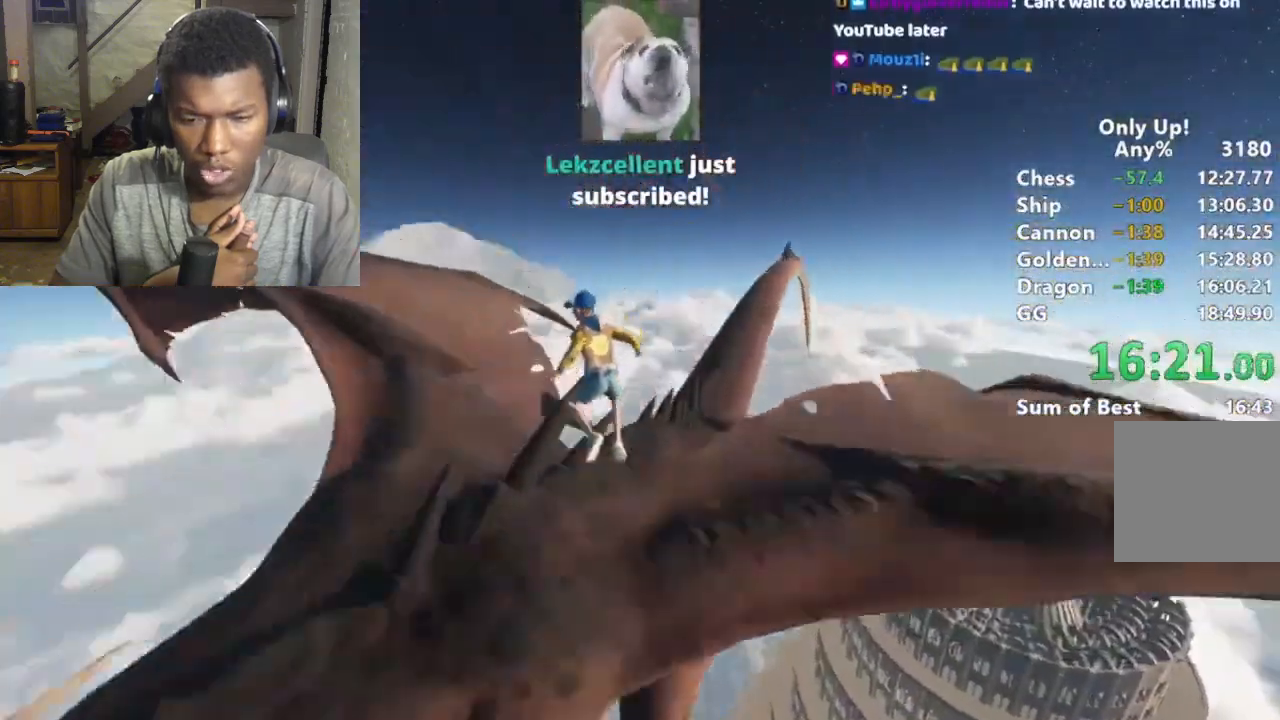
{"keys": ["a", "s"], "mouse": [], "events": [[133, "d", "up"], [133, "s", "up"], [300, "s", "down"], [400, "a", "down"]]}
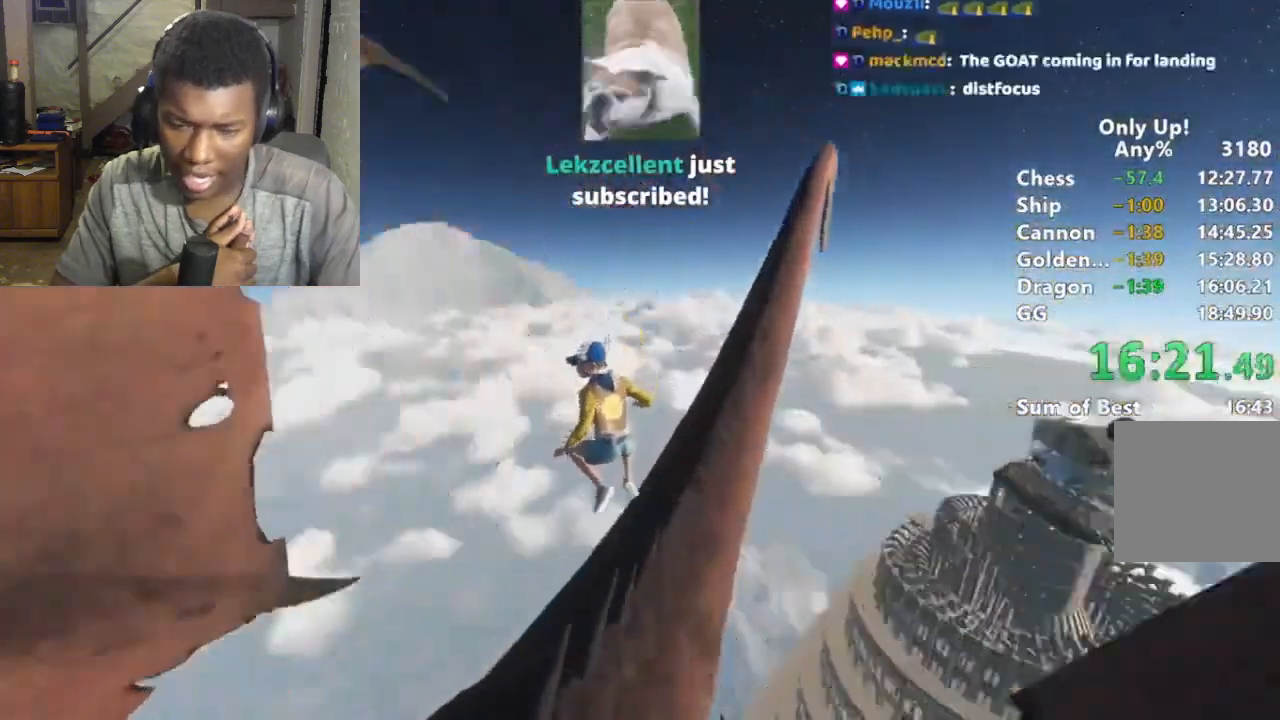
{"keys": [], "mouse": [], "events": [[67, "a", "up"], [133, "a", "down"], [200, "a", "up"], [300, "s", "up"]]}
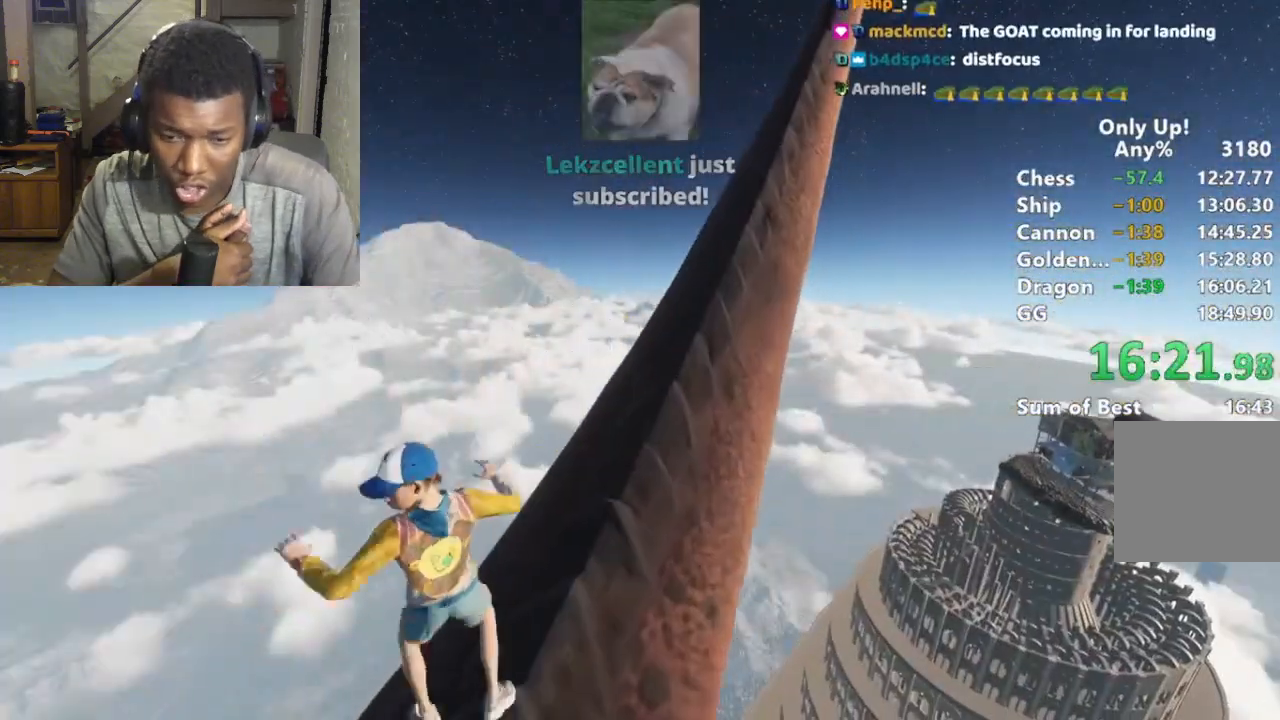
{"keys": [], "mouse": [], "events": [[267, "d", "down"], [333, "d", "up"]]}
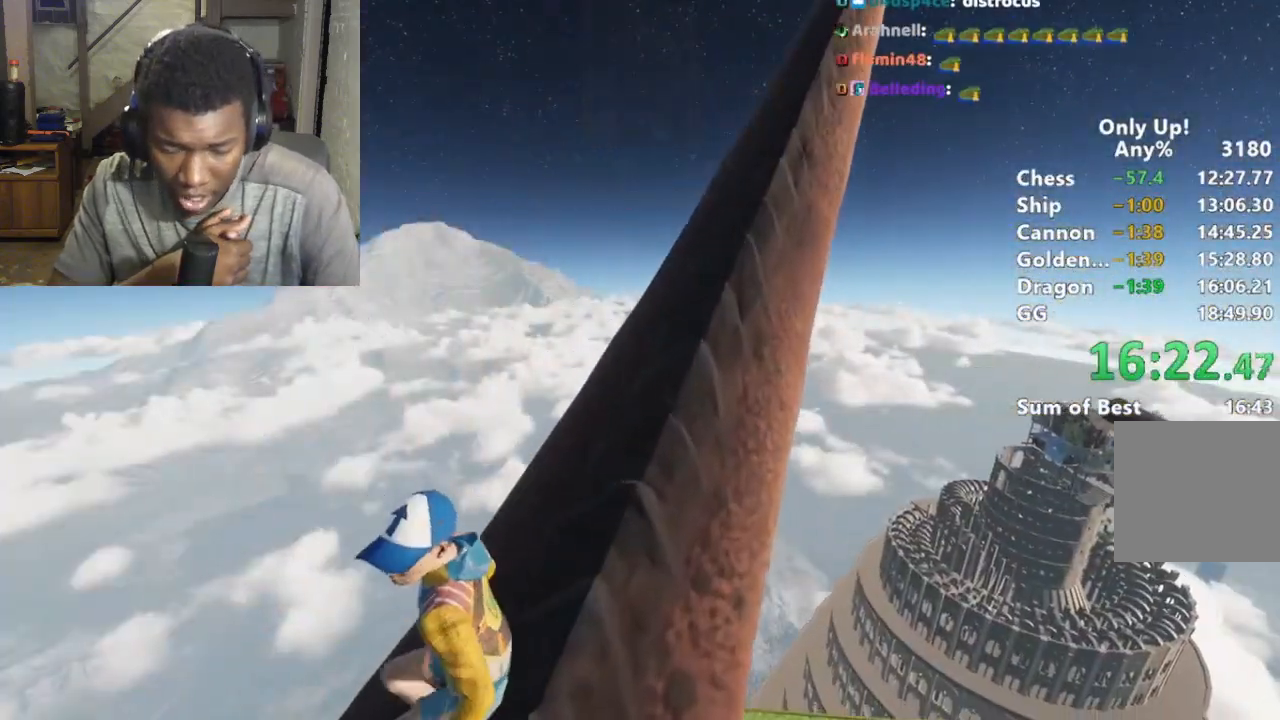
{"keys": [], "mouse": [], "events": [[100, "d", "down"], [200, "d", "up"]]}